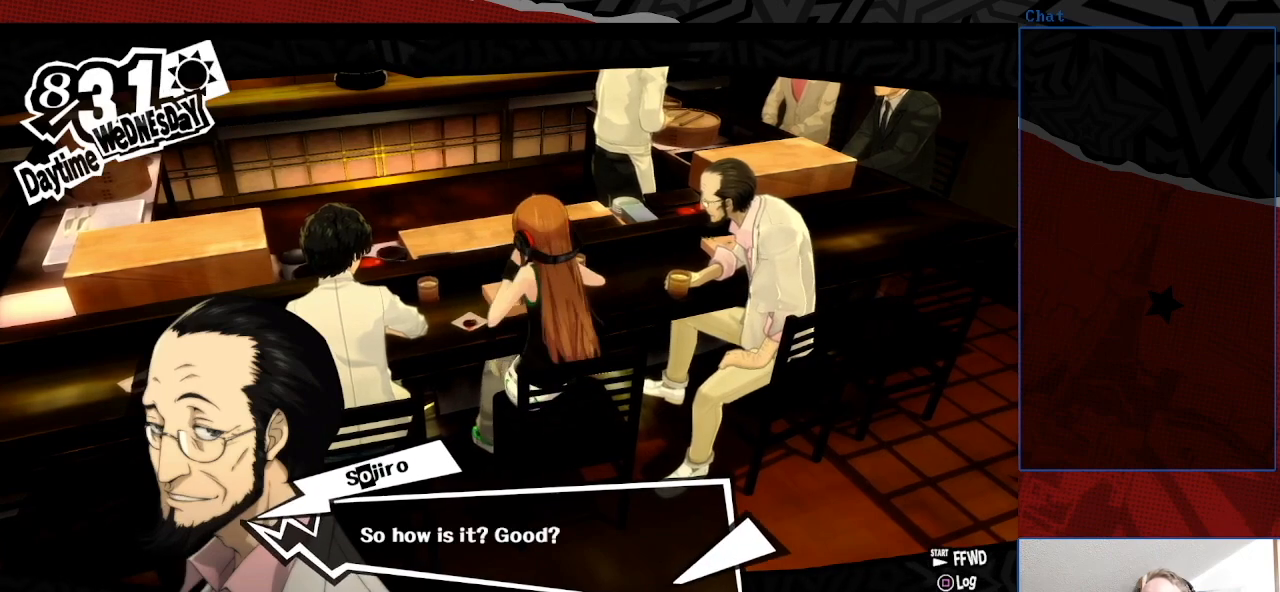
Gameplay with a controller (PlayStation layout); each line is a JSON object with the inputs held at the frame after it. "events" lists button and stick changes between this image and that frame as [ms after this image, input, new state], when the widget could be followed in between. Not read: L3 R3.
{"buttons": ["CROSS"], "left_stick": "center", "right_stick": "center", "events": [[433, "CROSS", "down"]]}
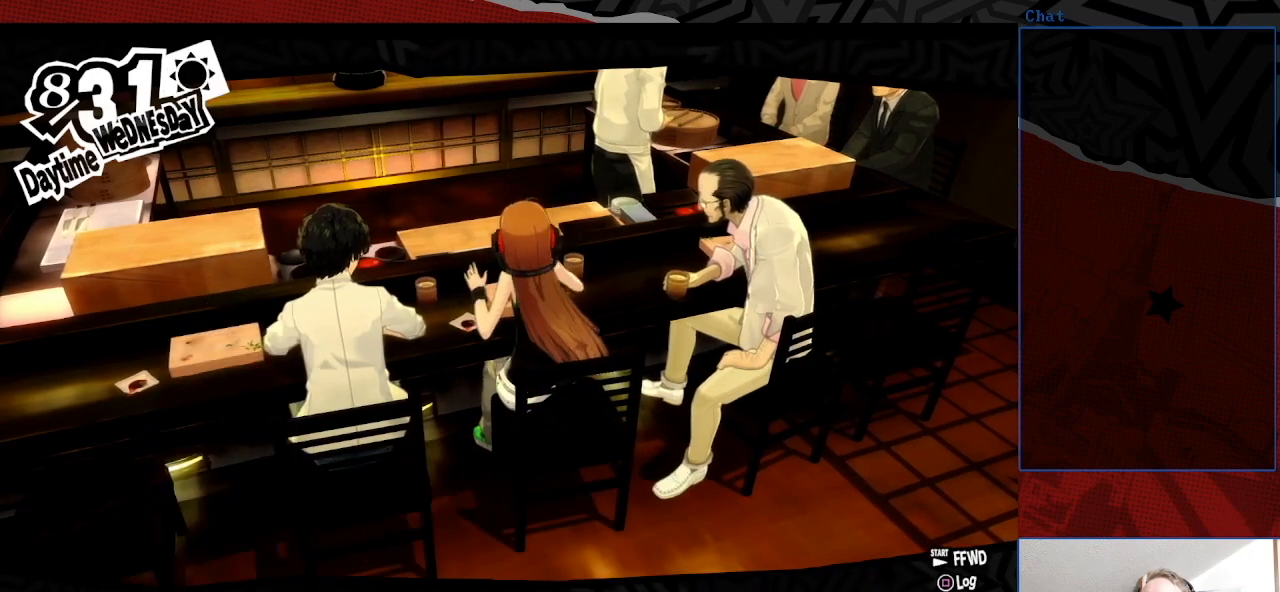
{"buttons": [], "left_stick": "center", "right_stick": "center", "events": [[67, "CROSS", "up"]]}
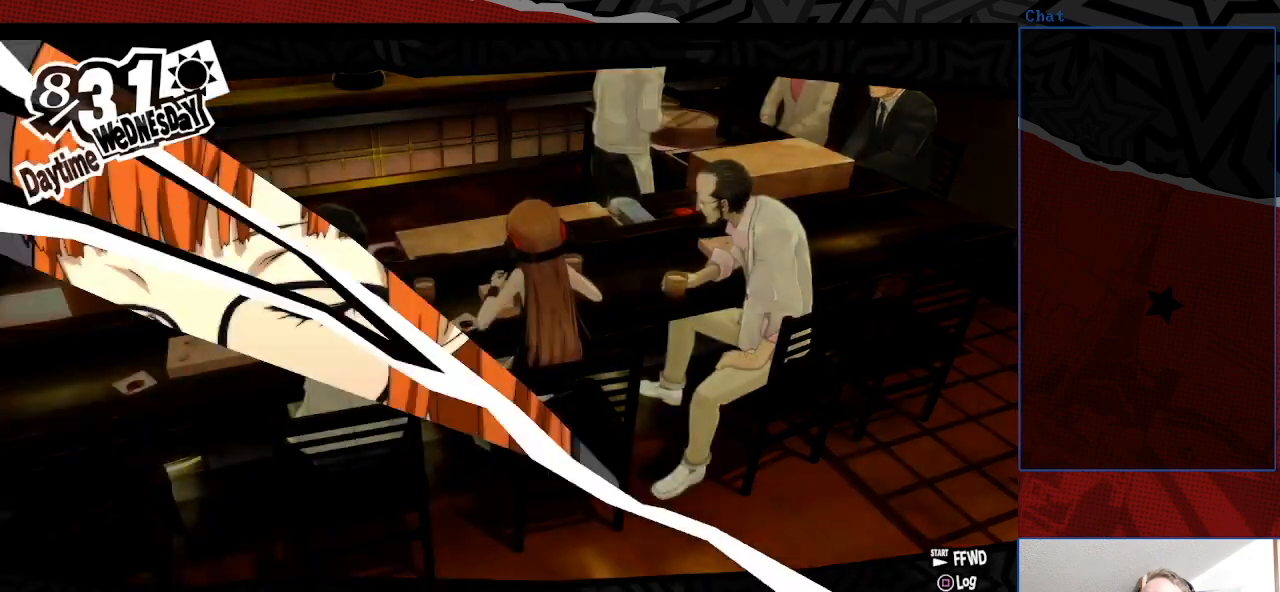
{"buttons": [], "left_stick": "center", "right_stick": "center", "events": []}
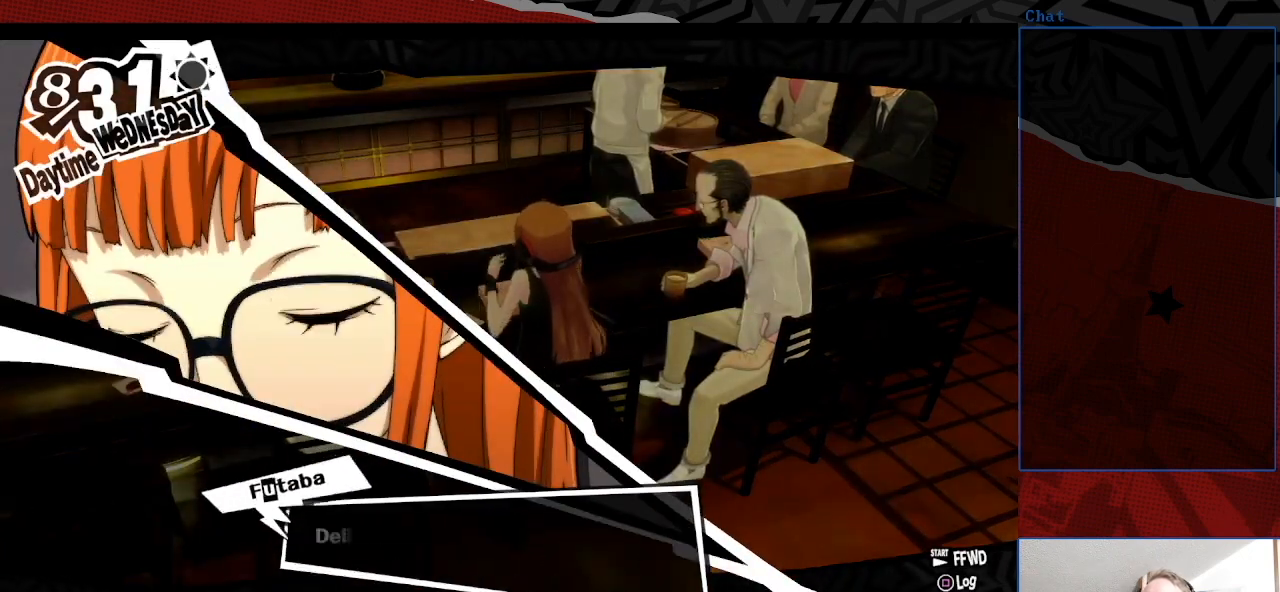
{"buttons": [], "left_stick": "center", "right_stick": "center", "events": []}
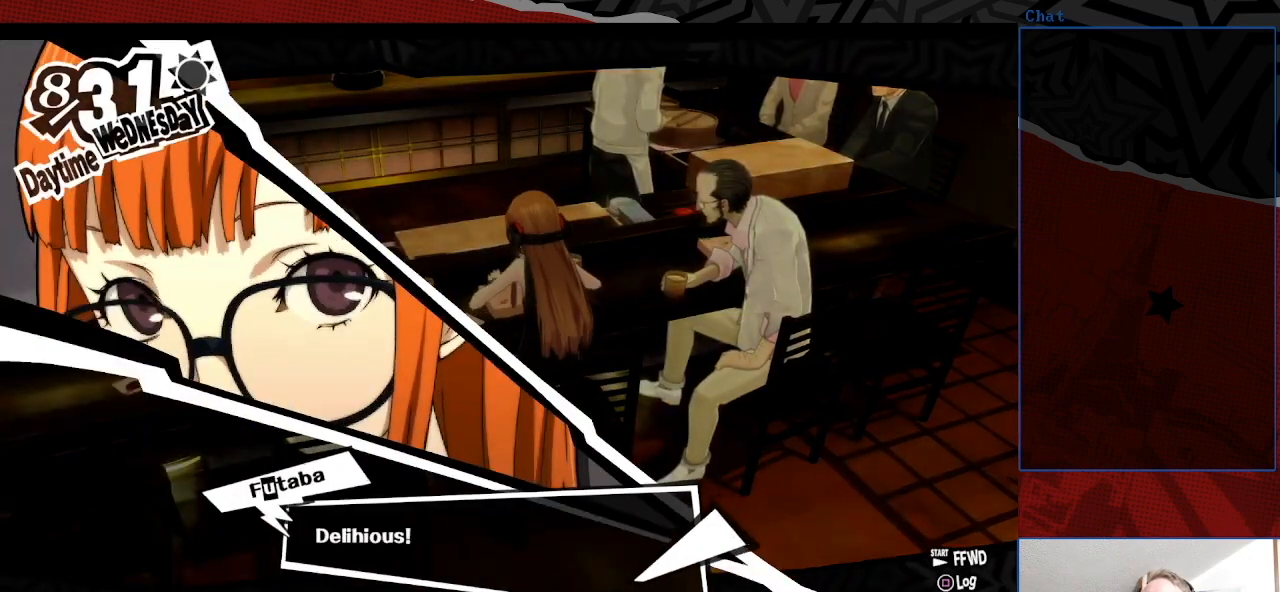
{"buttons": [], "left_stick": "center", "right_stick": "center", "events": []}
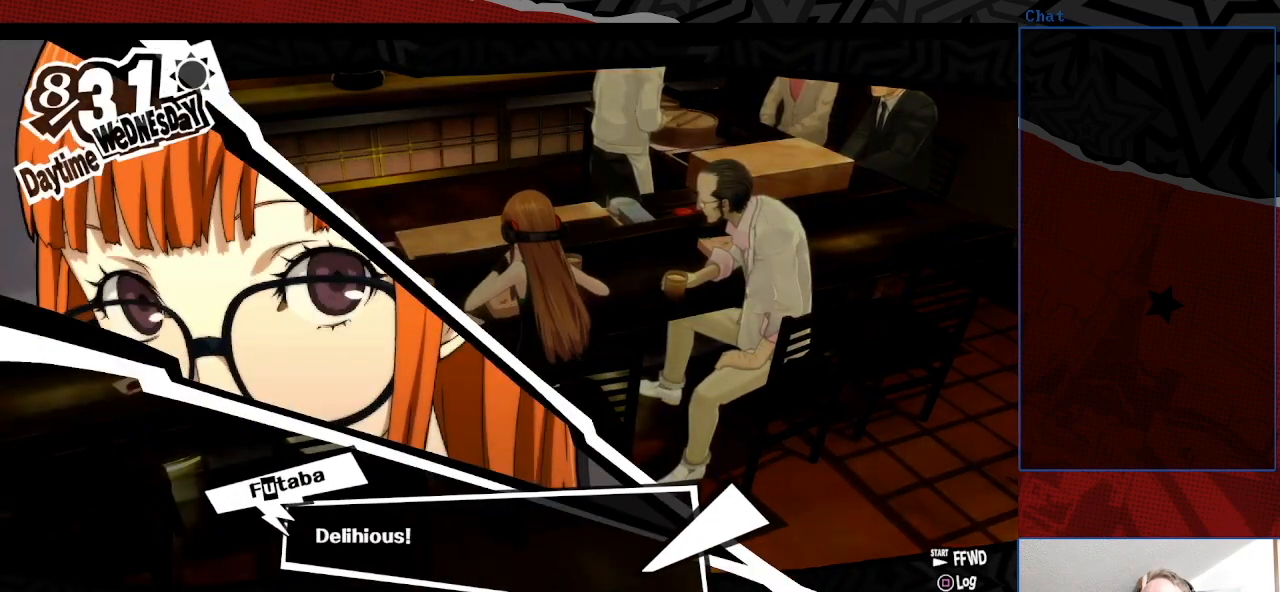
{"buttons": ["CROSS"], "left_stick": "center", "right_stick": "center", "events": [[500, "CROSS", "down"]]}
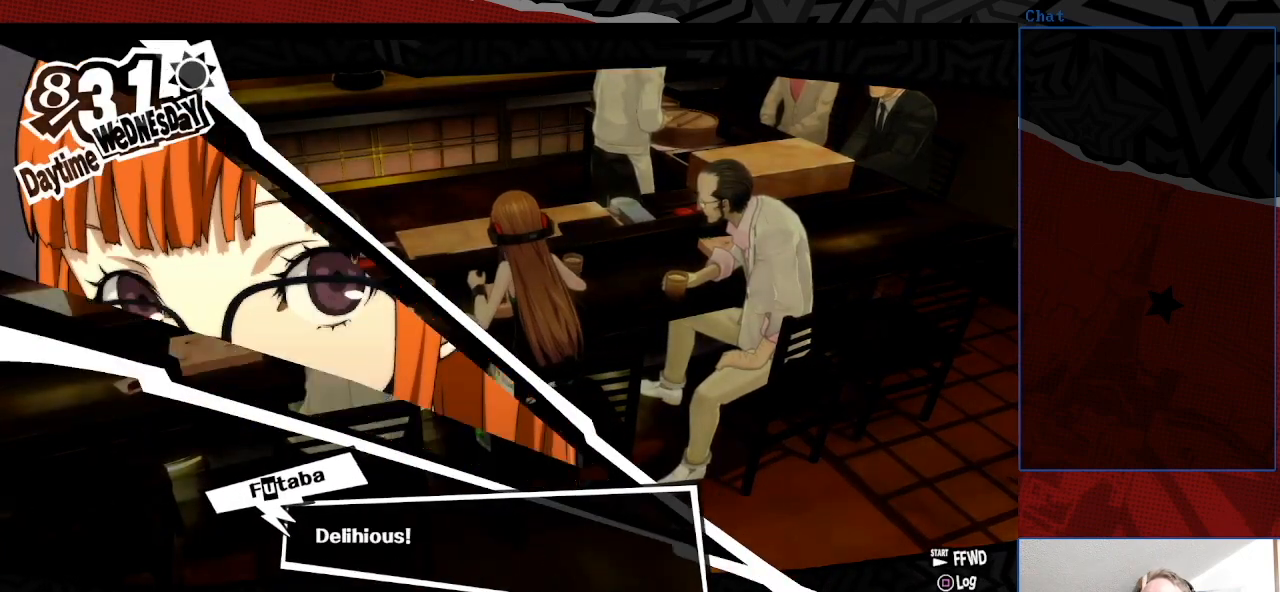
{"buttons": [], "left_stick": "center", "right_stick": "center", "events": [[133, "CROSS", "up"]]}
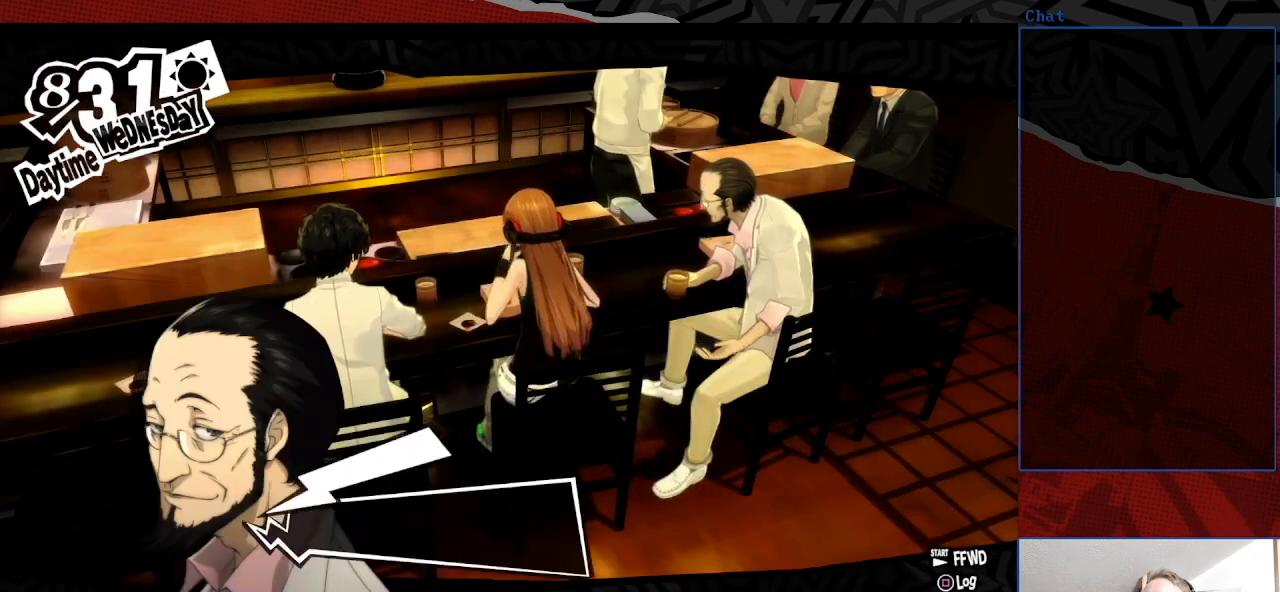
{"buttons": [], "left_stick": "center", "right_stick": "center", "events": []}
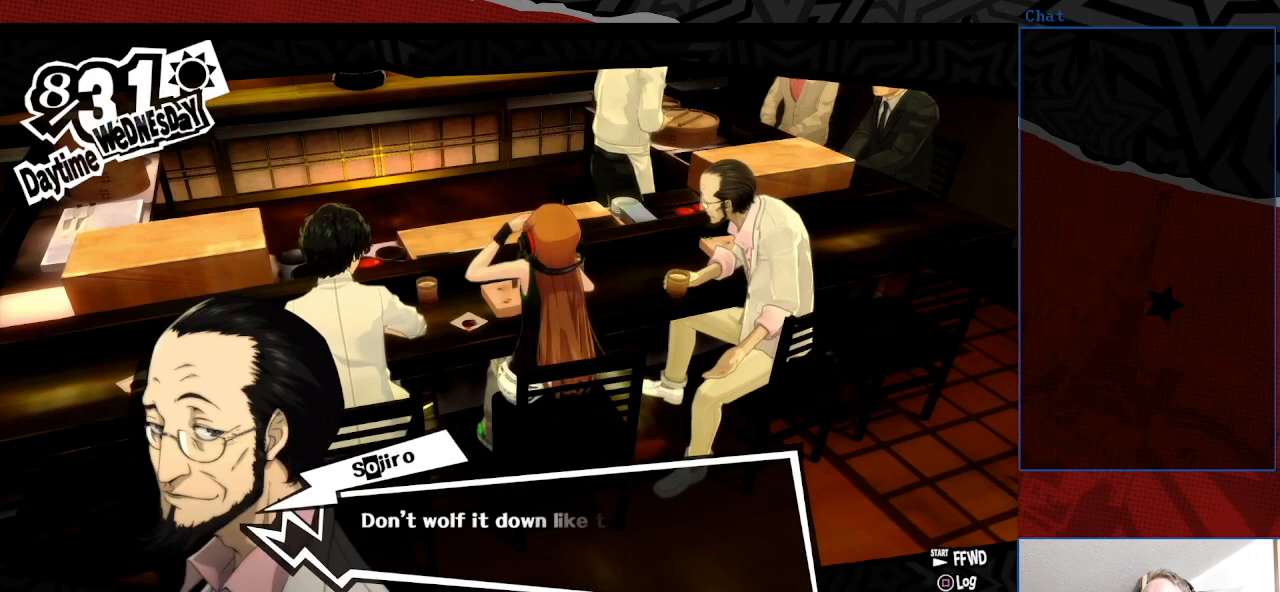
{"buttons": [], "left_stick": "center", "right_stick": "center", "events": []}
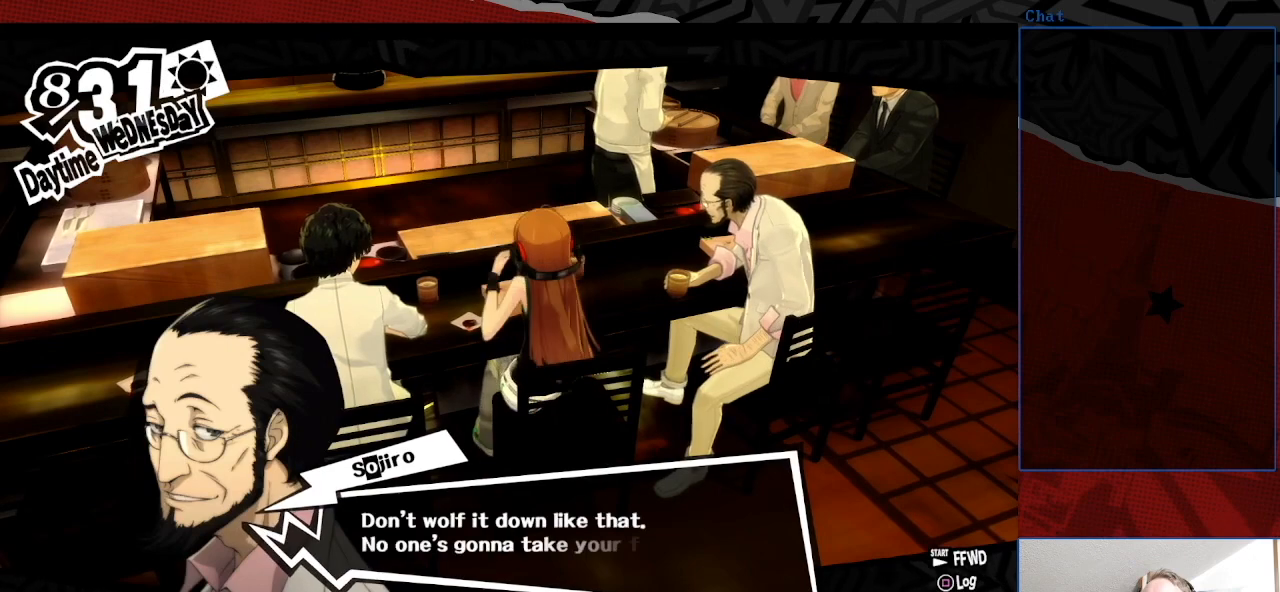
{"buttons": [], "left_stick": "center", "right_stick": "center", "events": []}
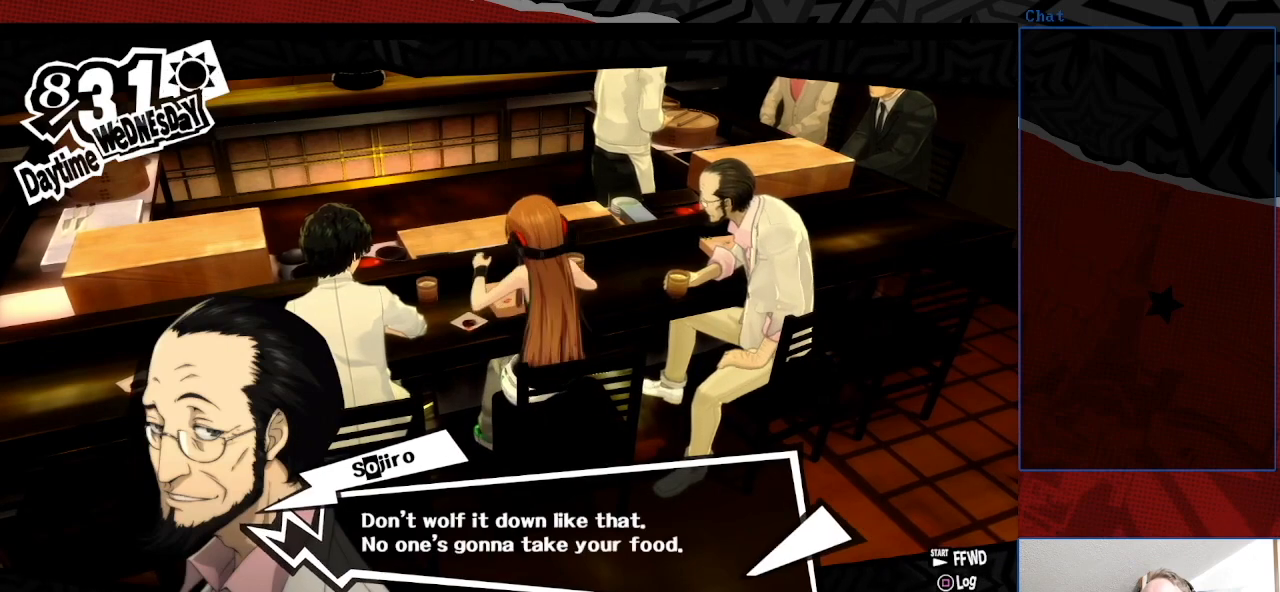
{"buttons": [], "left_stick": "center", "right_stick": "center", "events": []}
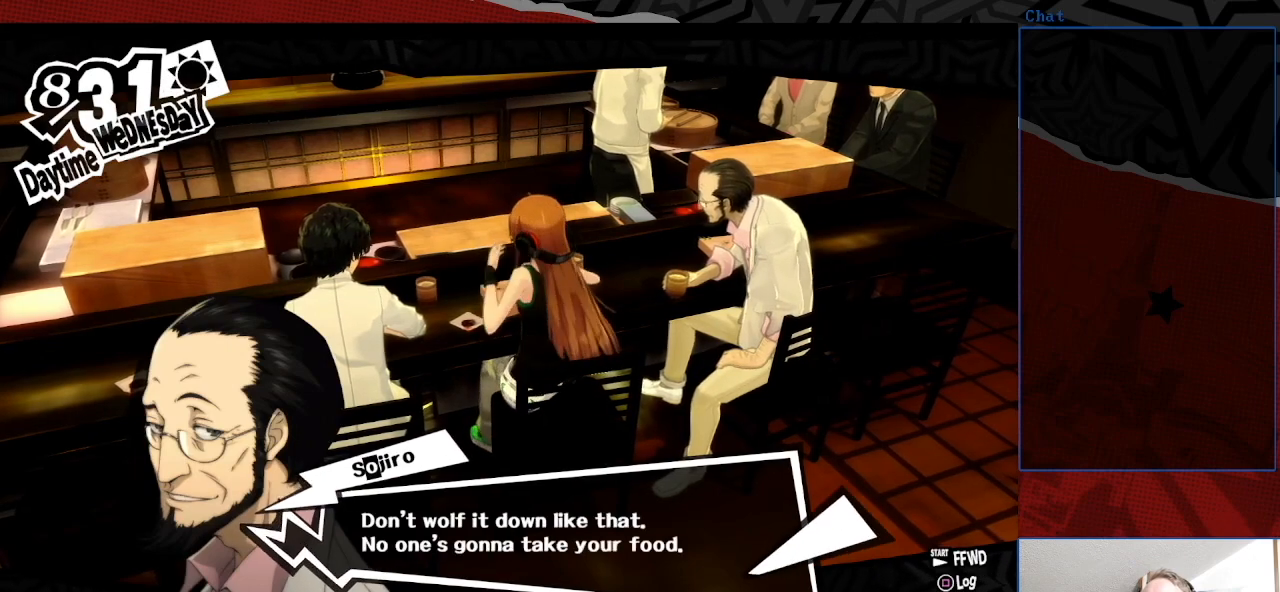
{"buttons": [], "left_stick": "center", "right_stick": "center", "events": []}
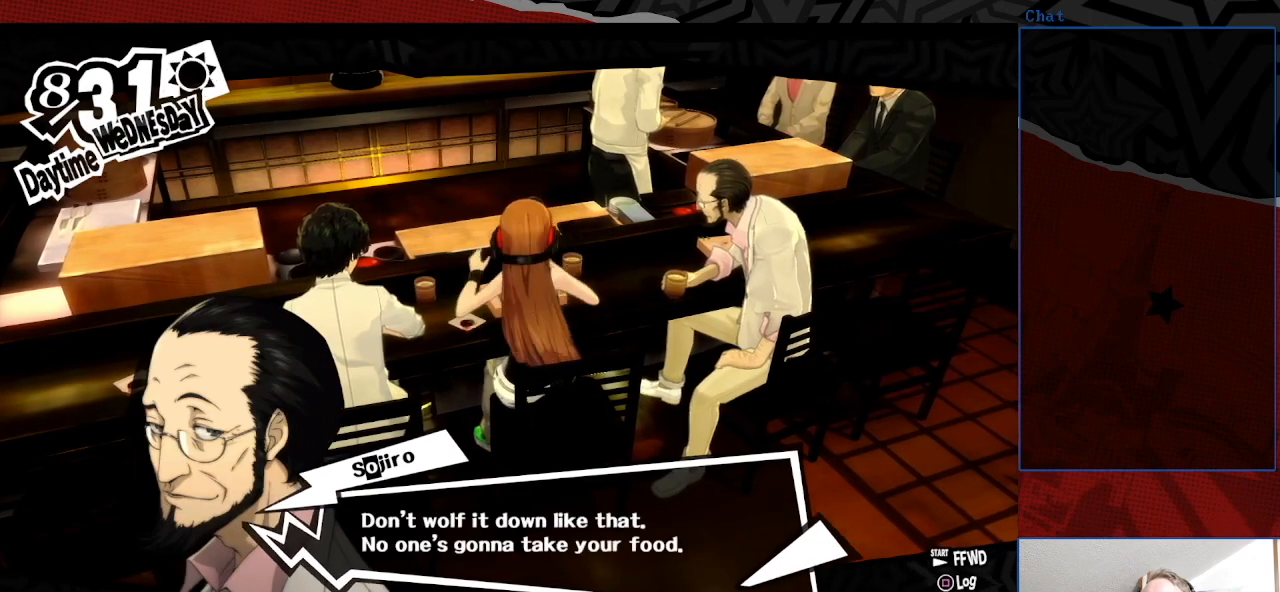
{"buttons": [], "left_stick": "center", "right_stick": "center", "events": []}
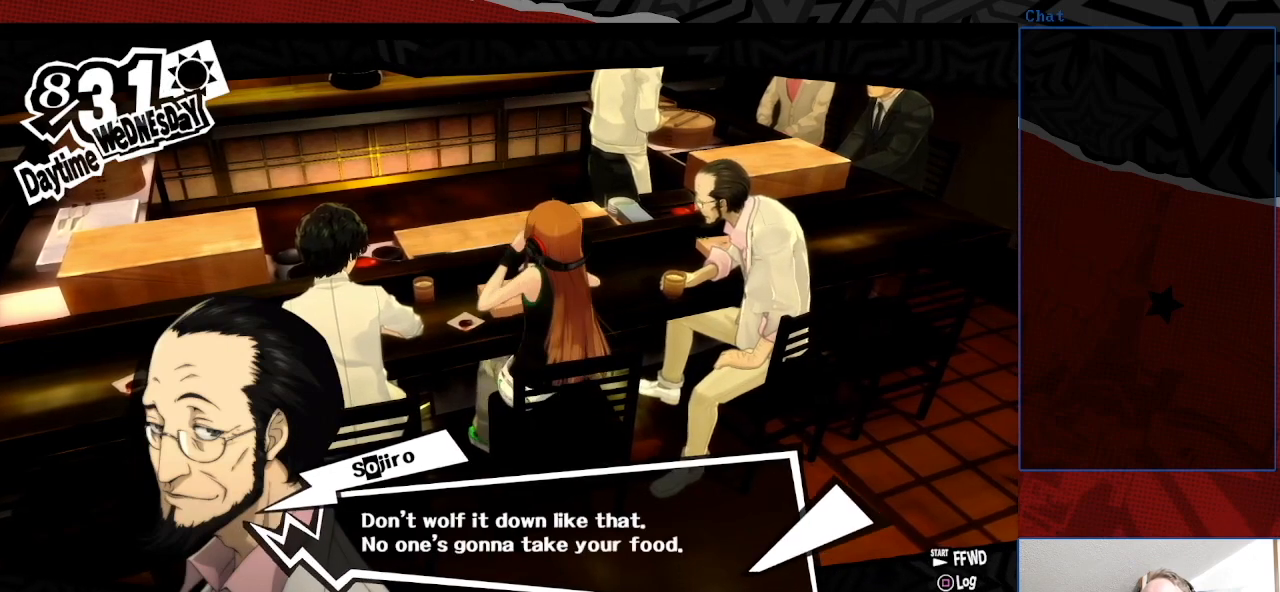
{"buttons": [], "left_stick": "center", "right_stick": "center", "events": []}
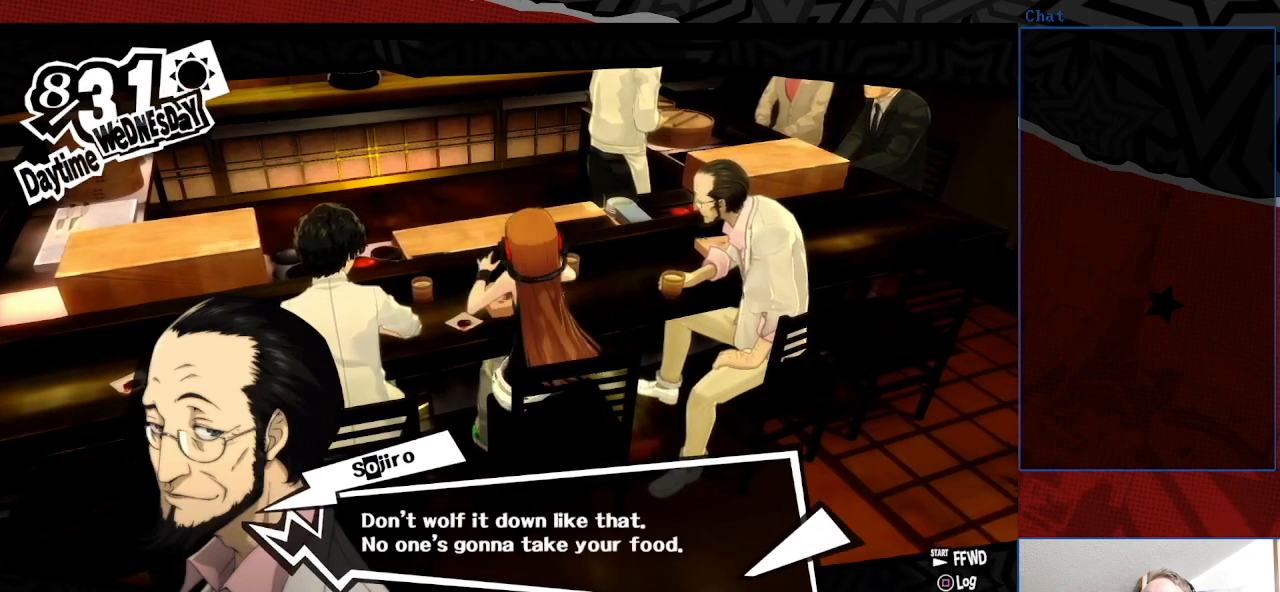
{"buttons": ["CROSS"], "left_stick": "center", "right_stick": "center", "events": [[367, "CROSS", "down"]]}
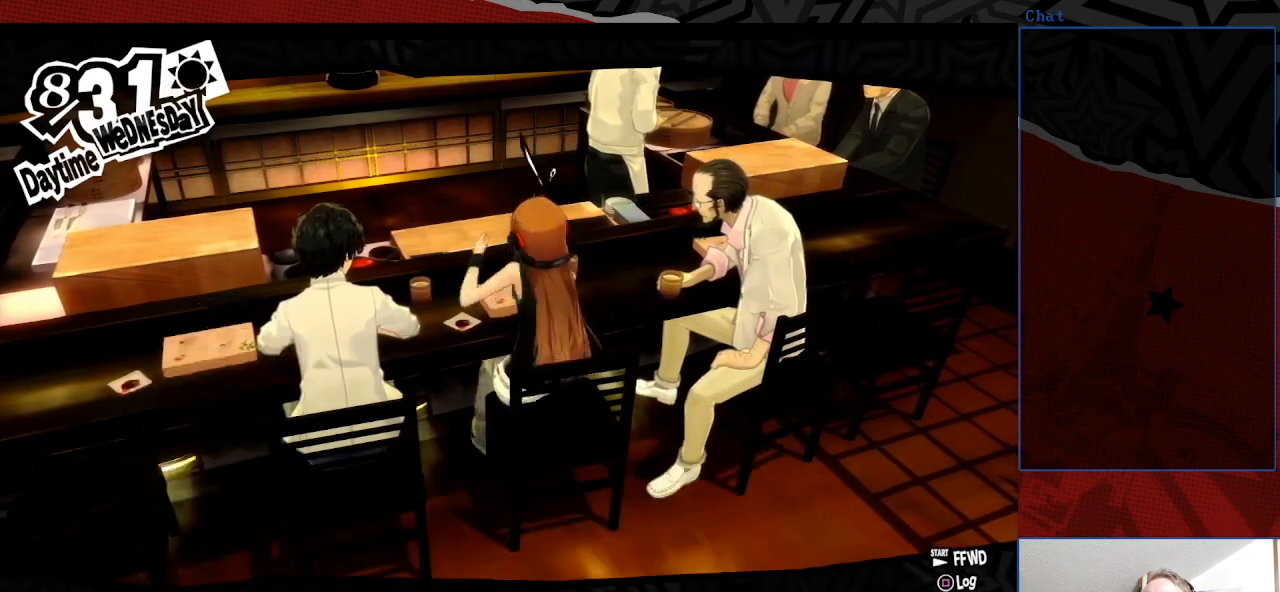
{"buttons": [], "left_stick": "center", "right_stick": "center", "events": [[33, "CROSS", "up"]]}
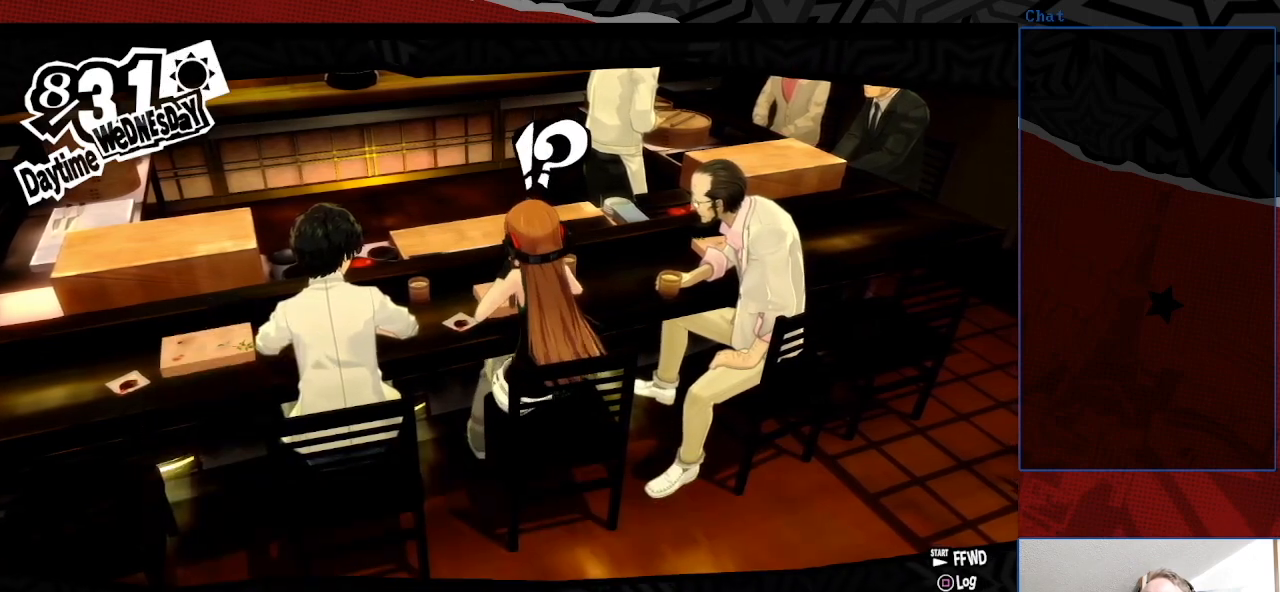
{"buttons": [], "left_stick": "center", "right_stick": "center", "events": []}
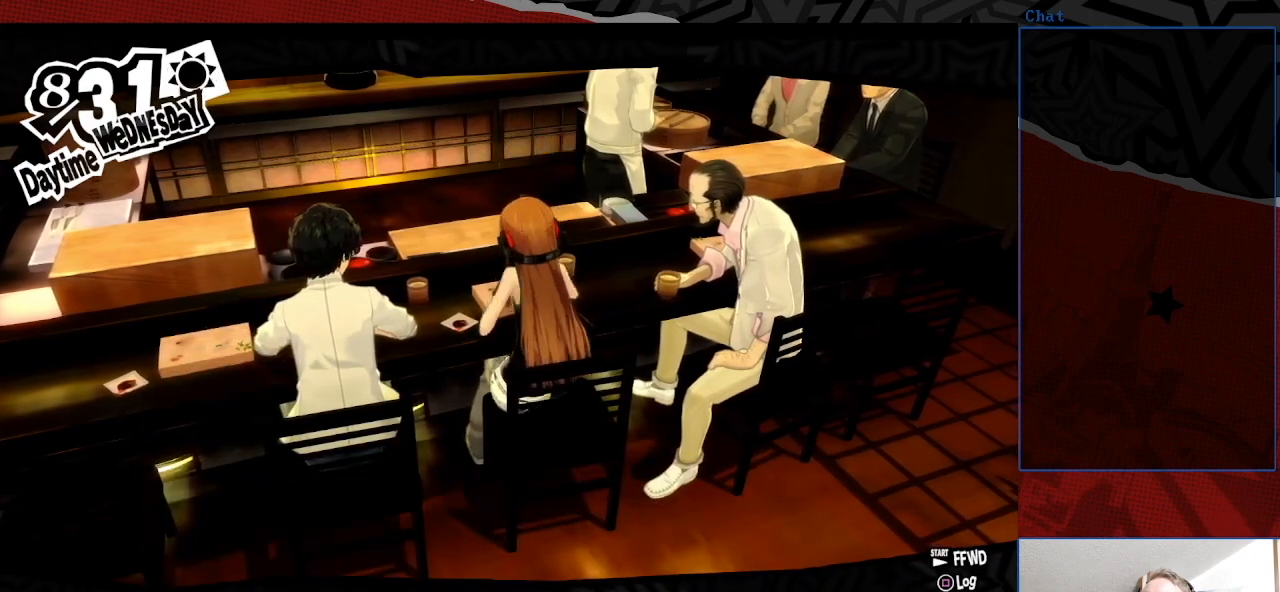
{"buttons": [], "left_stick": "center", "right_stick": "center", "events": []}
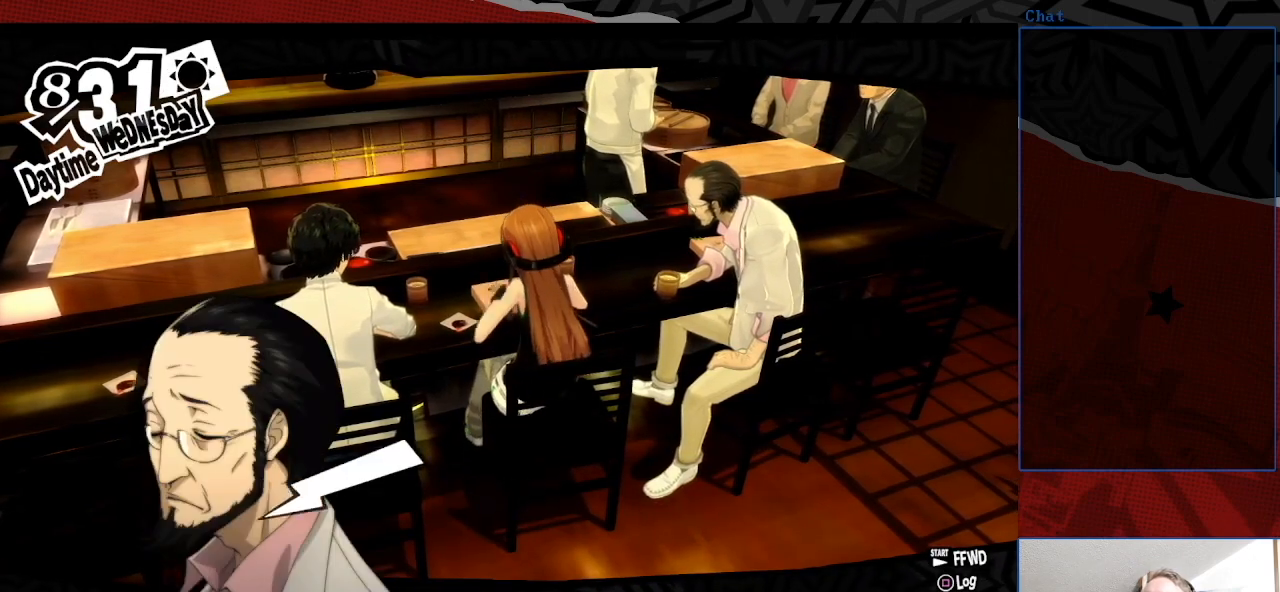
{"buttons": [], "left_stick": "center", "right_stick": "center", "events": []}
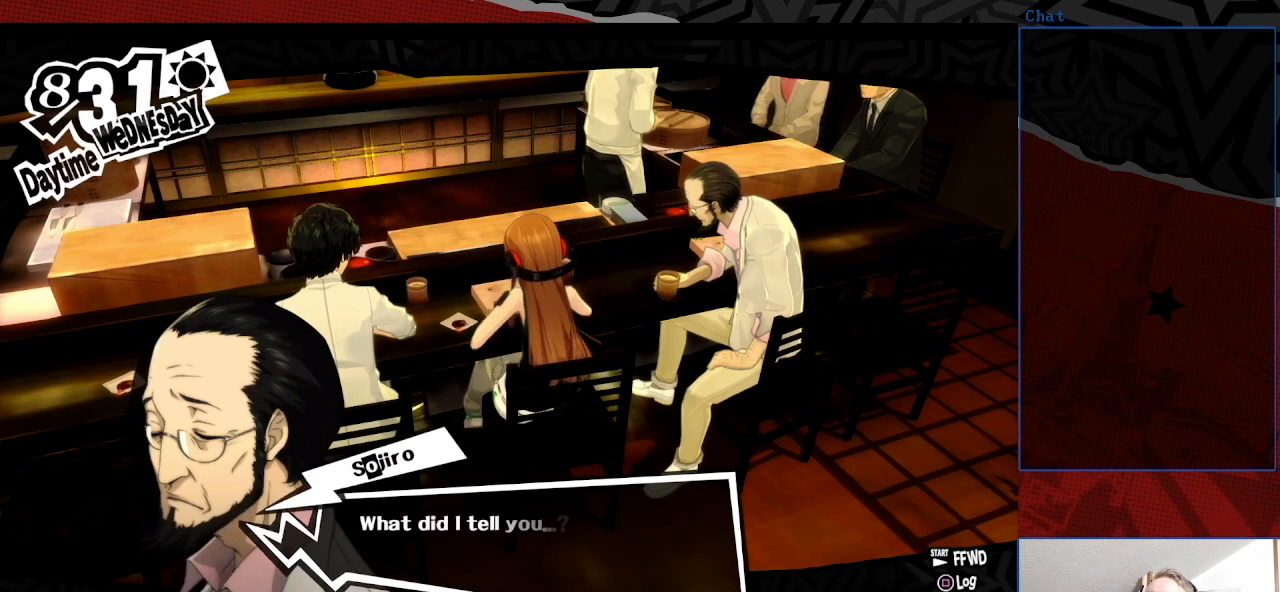
{"buttons": [], "left_stick": "center", "right_stick": "center", "events": []}
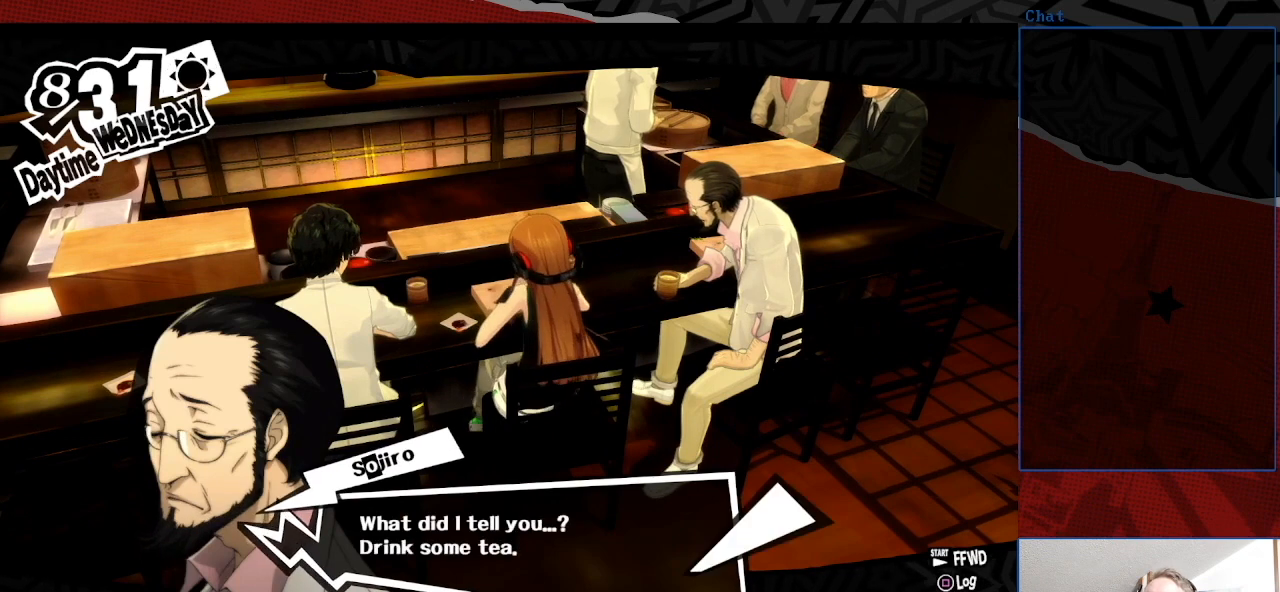
{"buttons": [], "left_stick": "center", "right_stick": "center", "events": []}